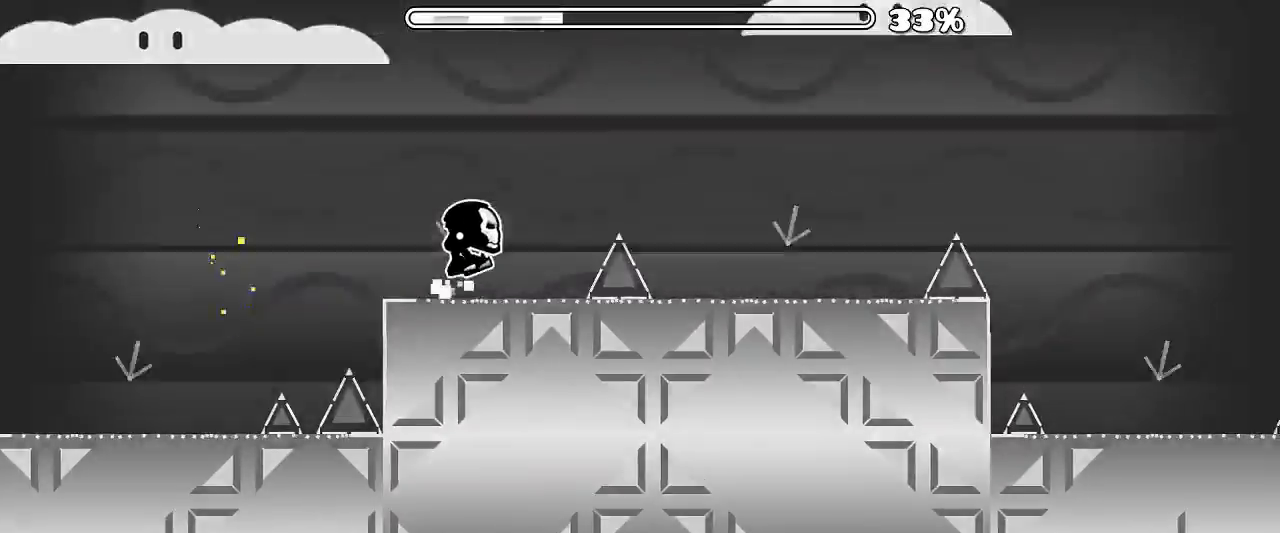
Gameplay with keyboard and mouse; each line is a JSON object with the keys and mouse buttons held at the frame after it. "events" lists presses ("down") and releases ("up") of "mouse_left", "mouse_wheel", "mouse_right", "mouse_mb4" and "mouse_mb5" between this image and that frame as [ms after this image, input, new state], when the widget could be followed in between. "mouse_left", "mouse_wheel", "mouse_right", "mouse_mb4", "mouse_mb5" = the "left", "wheel", "right", "mb4", "mb5" buttons of the "mouse" list. No other keys are recorded. "wheel" means that the mouse wheel is clicked or scrolled. Mouse movement is not recorded. Not read: x z.
{"keys": [], "mouse": ["left"]}
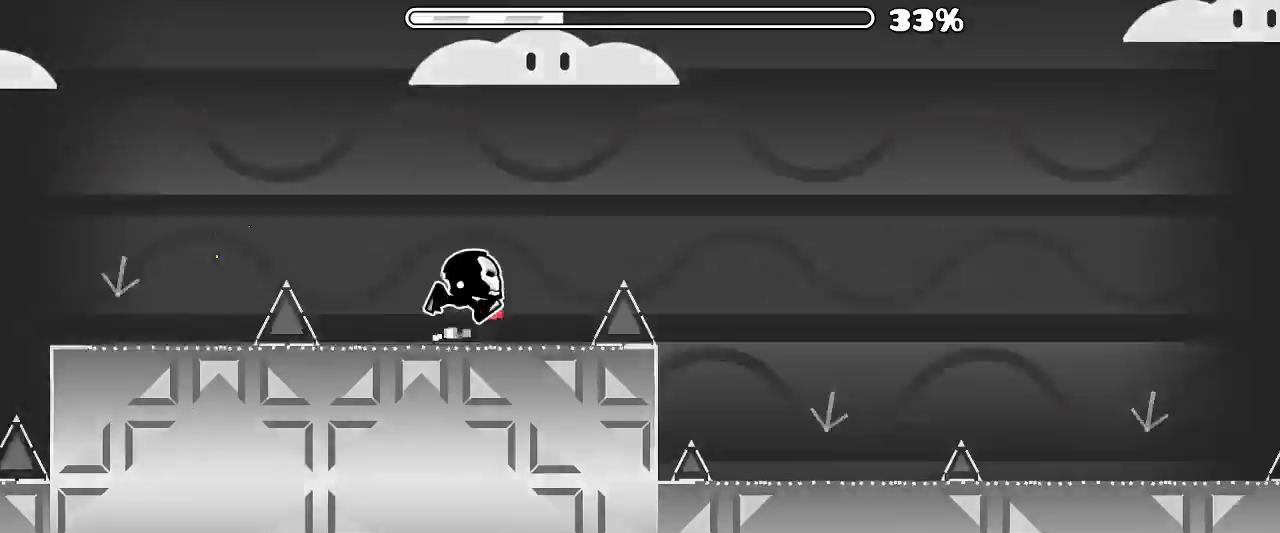
{"keys": [], "mouse": ["left"], "events": [[66, "mouse_left", "up"], [466, "mouse_left", "down"]]}
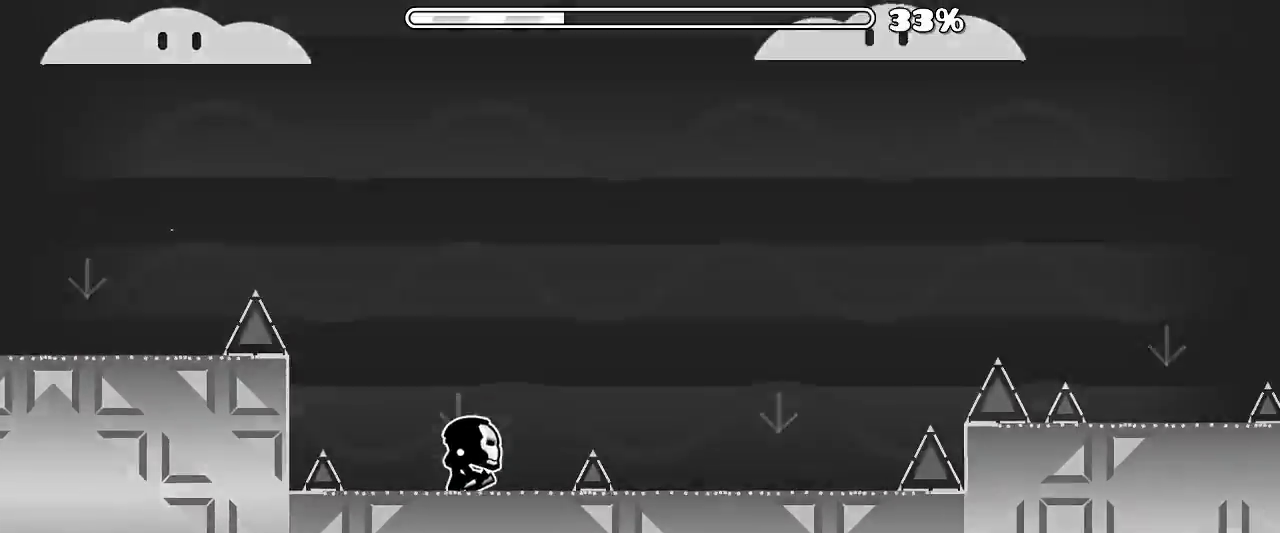
{"keys": [], "mouse": ["left"], "events": [[66, "mouse_left", "up"], [333, "mouse_left", "down"]]}
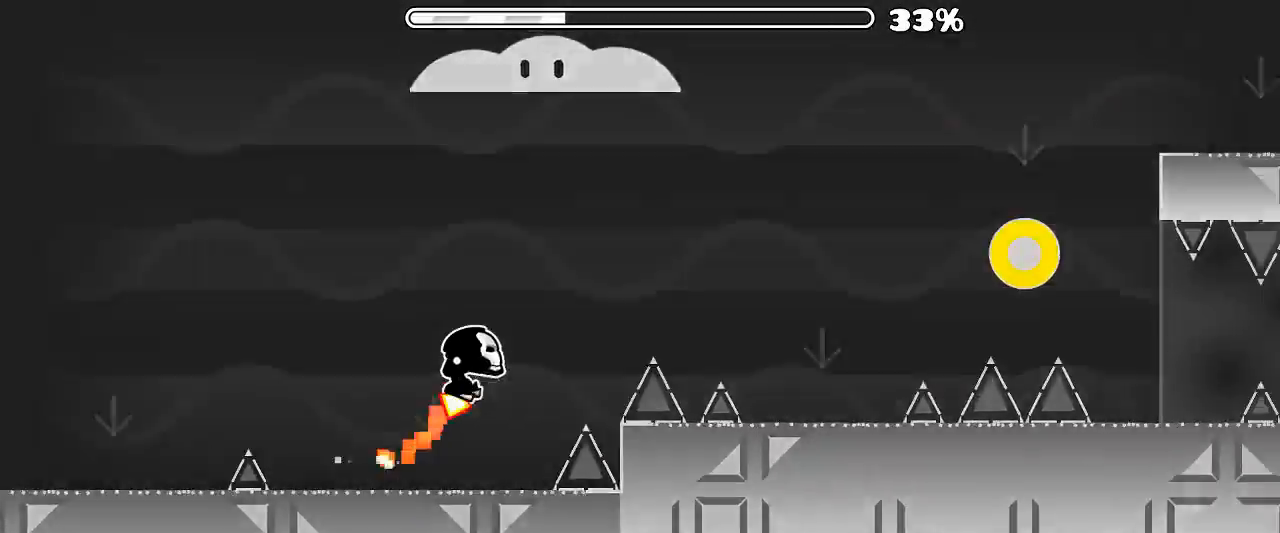
{"keys": [], "mouse": ["left"], "events": [[166, "mouse_left", "up"], [333, "mouse_left", "down"]]}
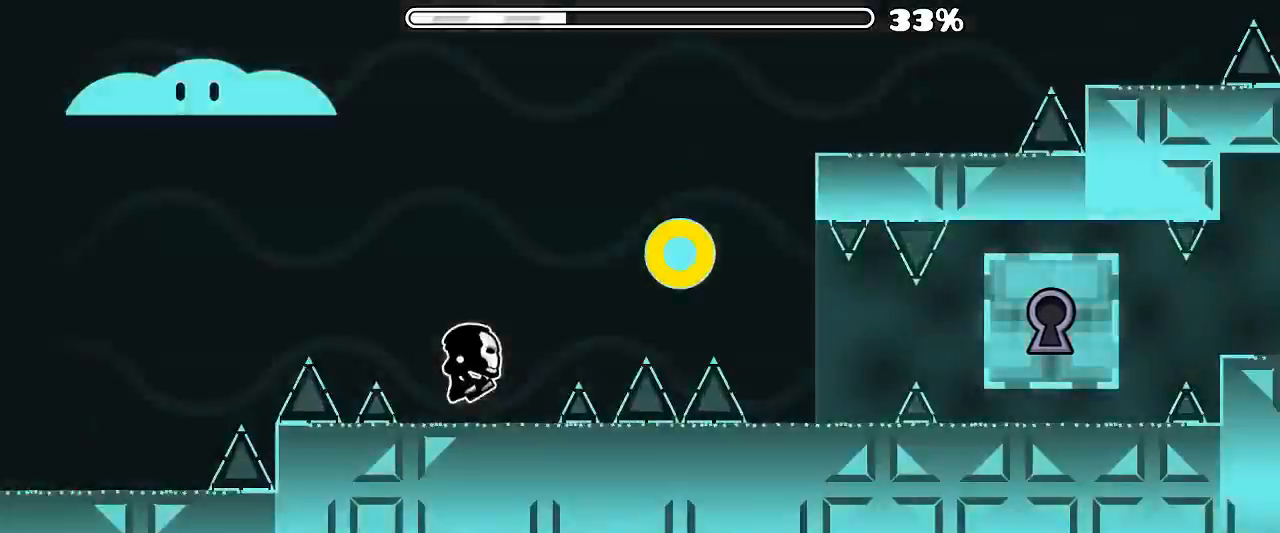
{"keys": [], "mouse": [], "events": [[166, "mouse_left", "up"], [233, "mouse_left", "down"], [366, "mouse_left", "up"]]}
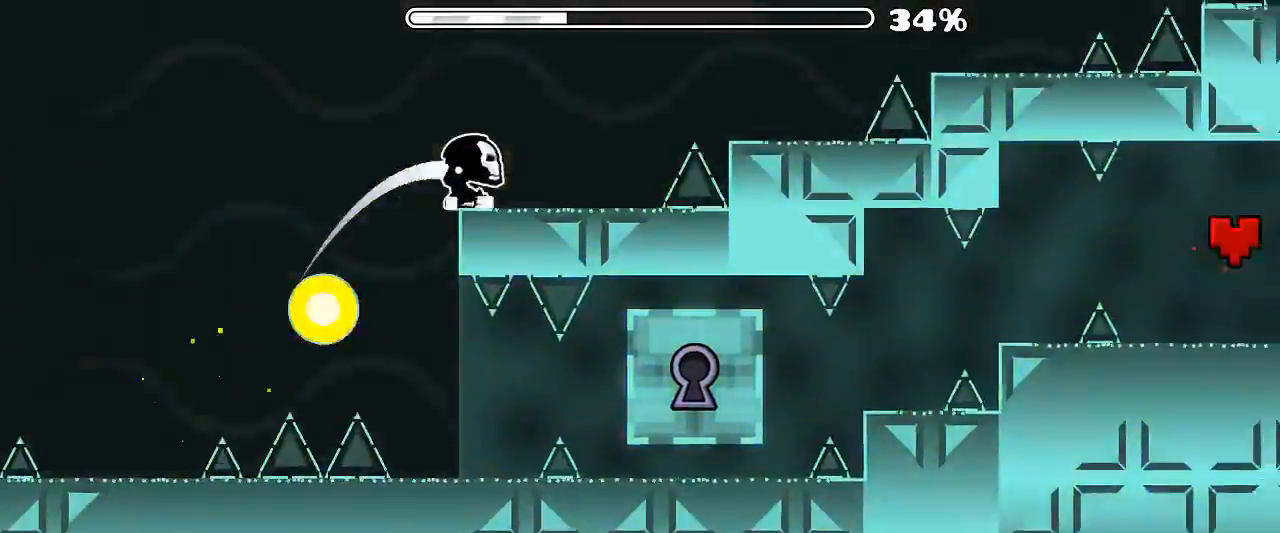
{"keys": [], "mouse": [], "events": [[33, "mouse_left", "down"], [166, "mouse_left", "up"], [366, "mouse_left", "down"], [500, "mouse_left", "up"]]}
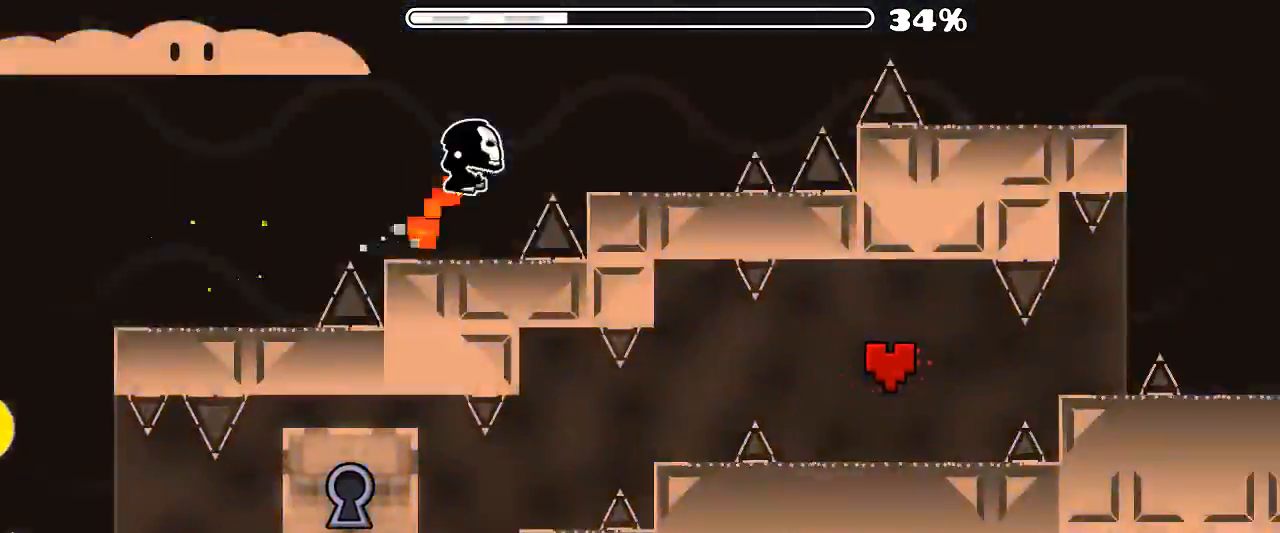
{"keys": [], "mouse": ["left"]}
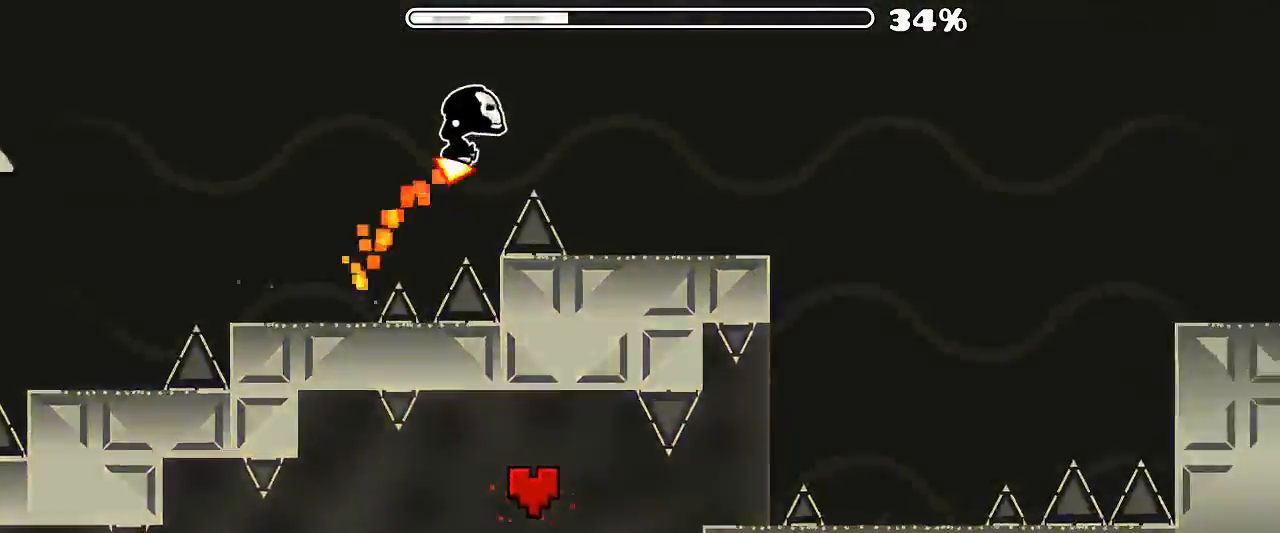
{"keys": [], "mouse": ["left"], "events": [[33, "mouse_left", "up"], [366, "mouse_left", "down"]]}
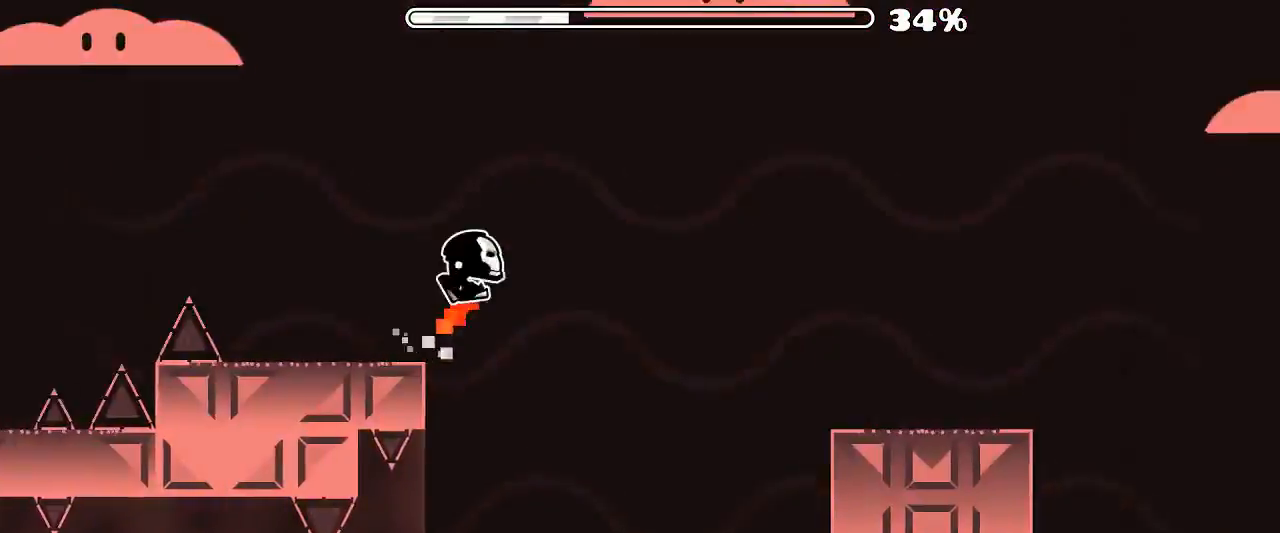
{"keys": [], "mouse": [], "events": [[166, "mouse_left", "up"]]}
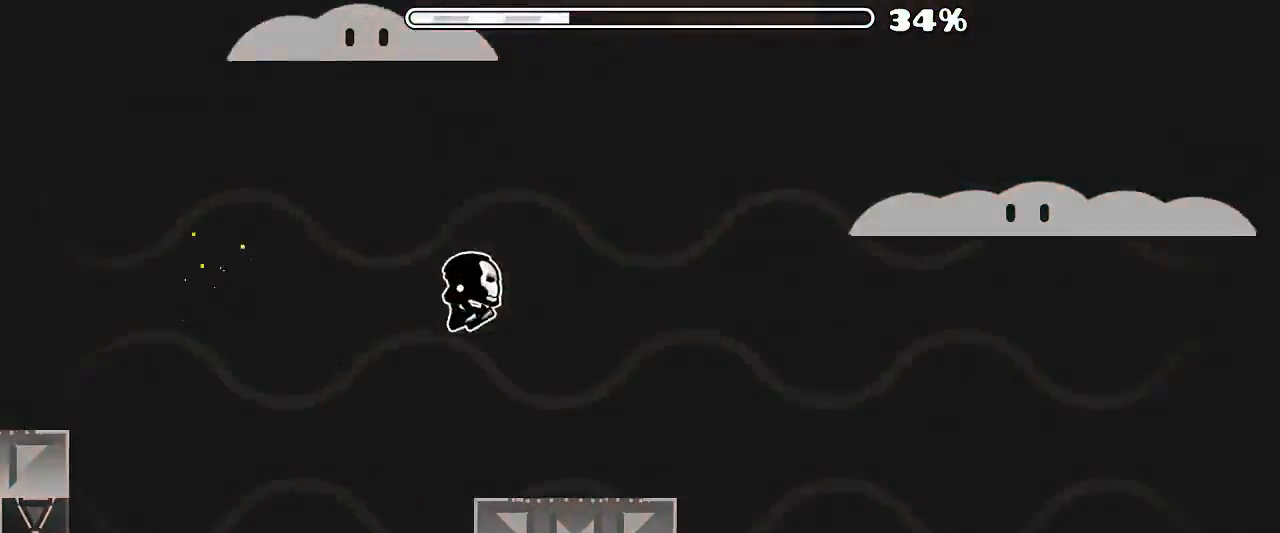
{"keys": [], "mouse": ["left"], "events": [[233, "mouse_left", "down"]]}
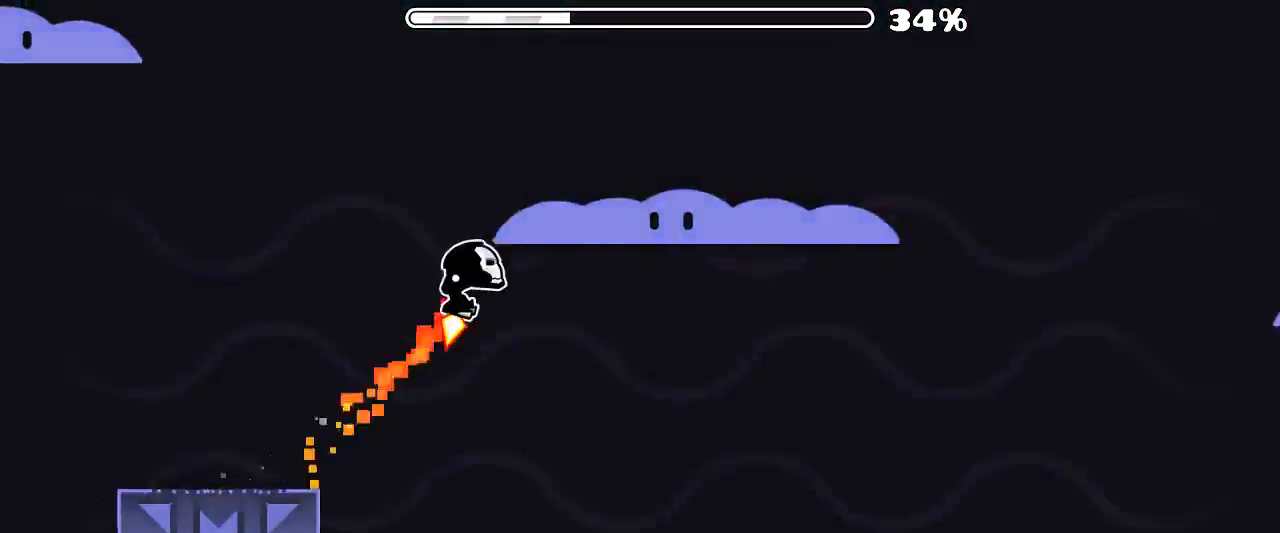
{"keys": [], "mouse": [], "events": [[66, "mouse_left", "up"]]}
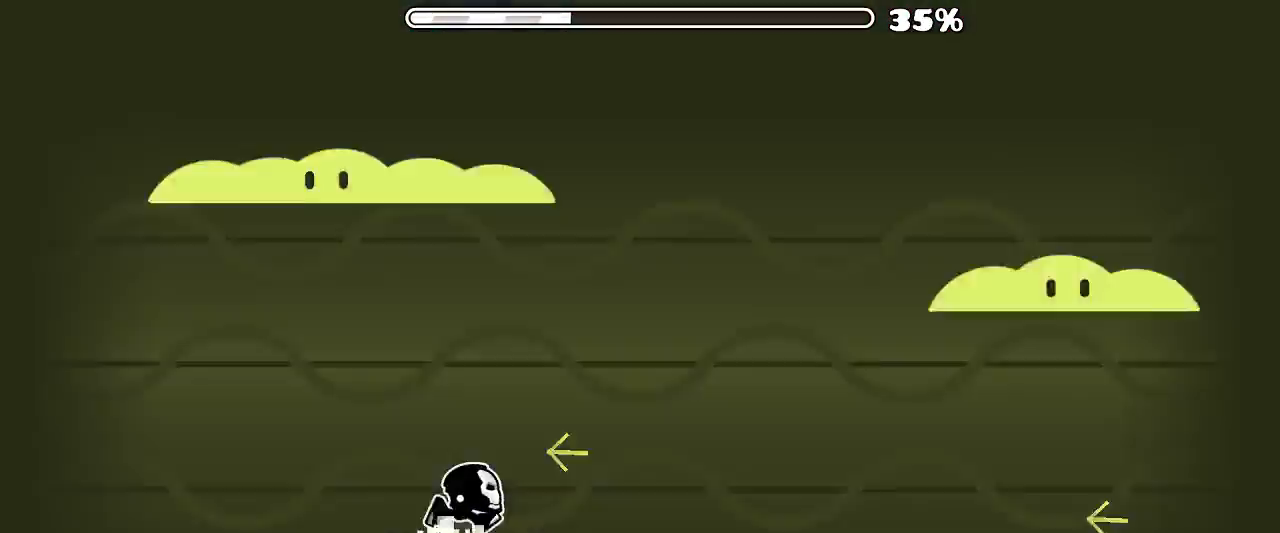
{"keys": [], "mouse": [], "events": [[100, "mouse_left", "down"], [433, "mouse_left", "up"]]}
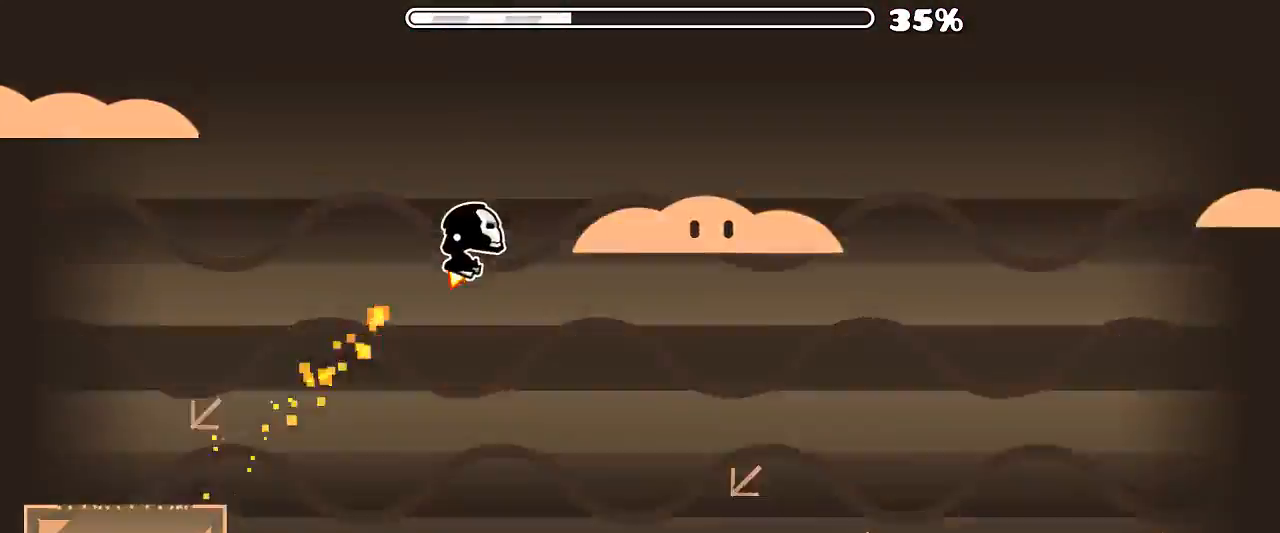
{"keys": [], "mouse": ["left"], "events": [[333, "mouse_left", "down"]]}
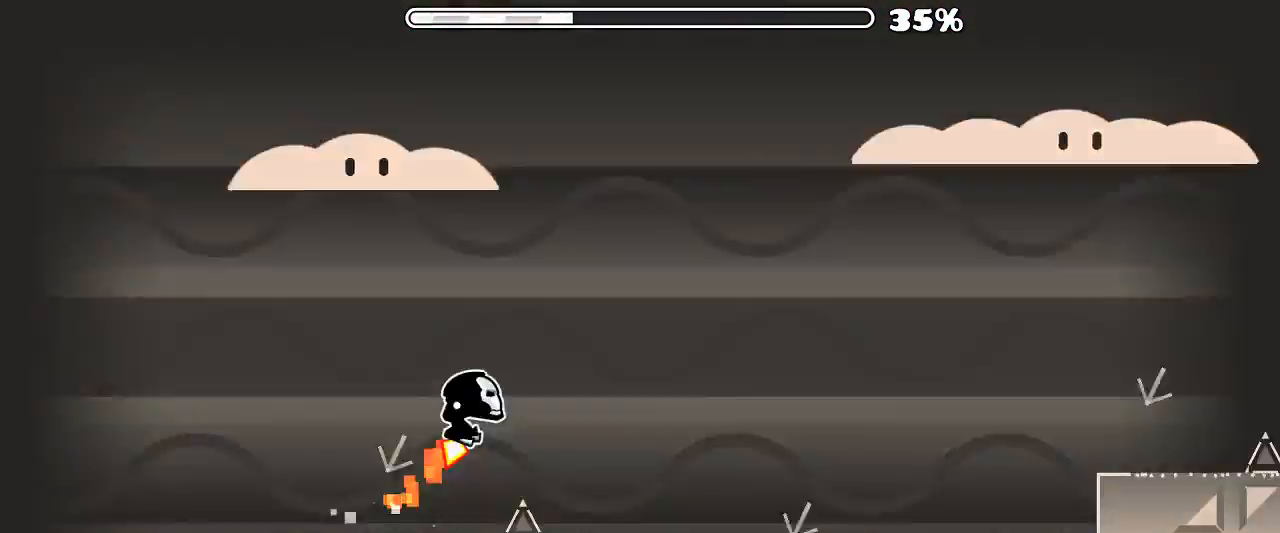
{"keys": [], "mouse": ["left"], "events": [[33, "mouse_left", "up"], [366, "mouse_left", "down"]]}
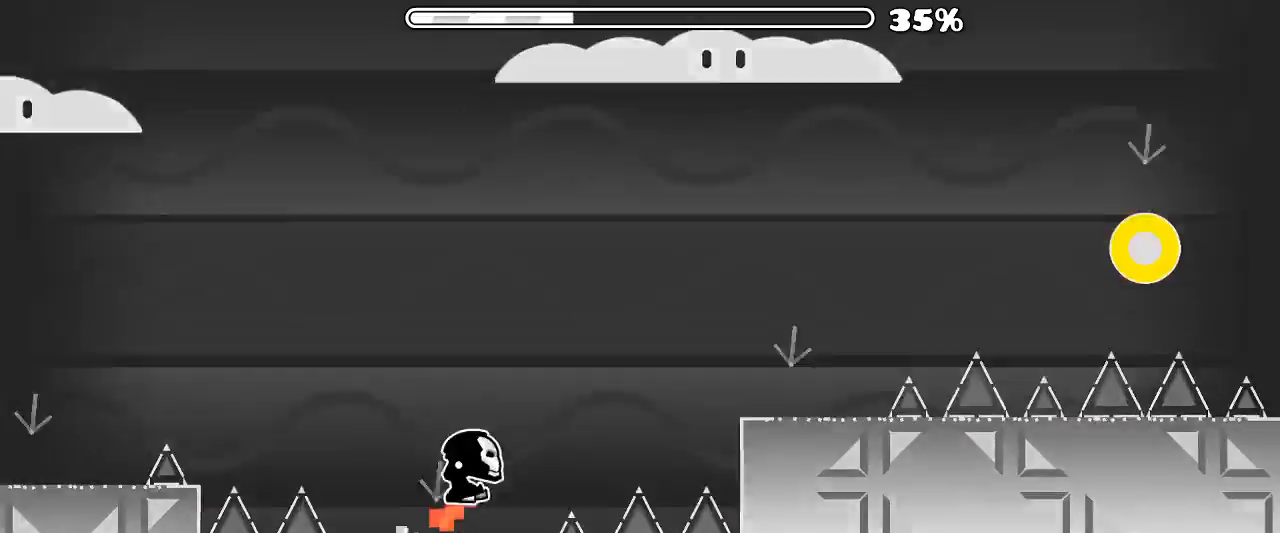
{"keys": [], "mouse": ["left"], "events": [[166, "mouse_left", "up"], [366, "mouse_left", "down"]]}
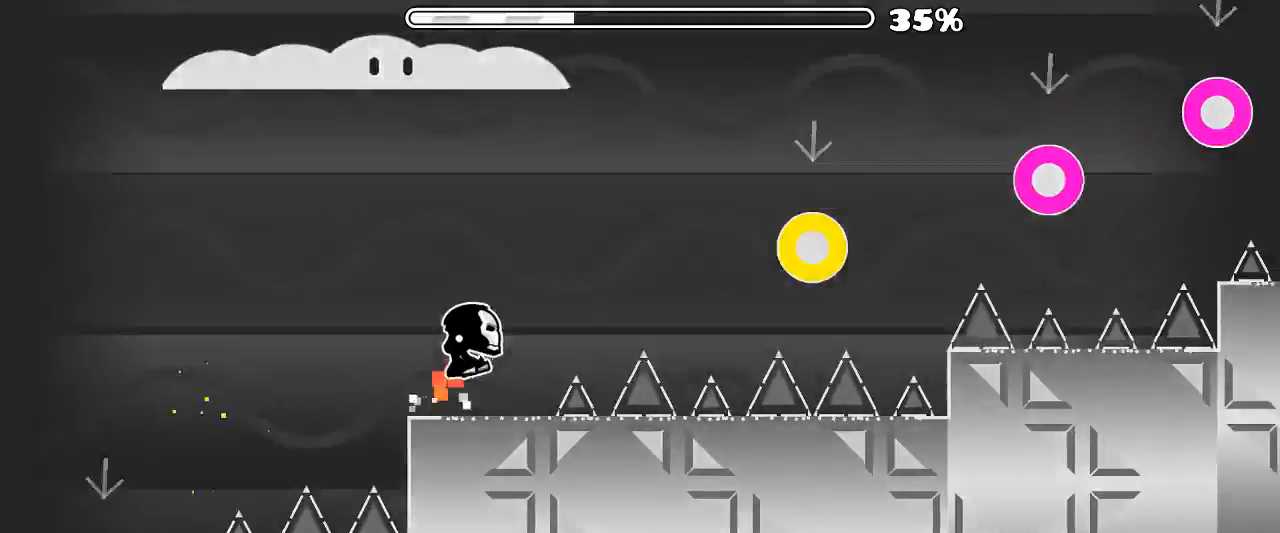
{"keys": [], "mouse": ["left"], "events": [[166, "mouse_left", "up"], [400, "mouse_left", "down"]]}
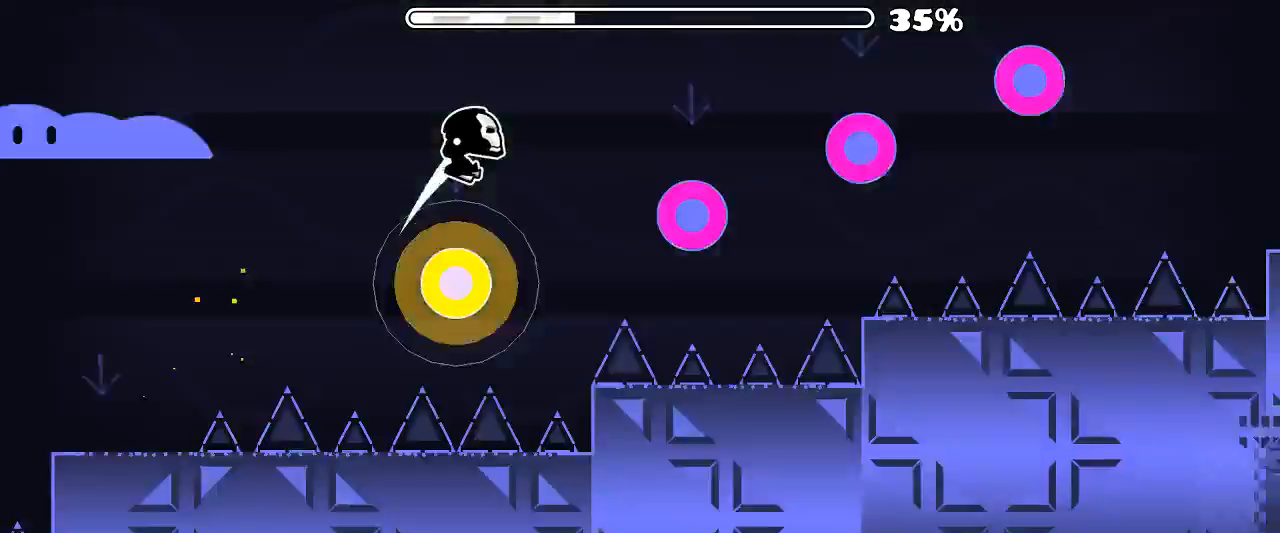
{"keys": [], "mouse": ["left"], "events": [[33, "mouse_left", "up"], [233, "mouse_left", "down"], [366, "mouse_left", "up"], [500, "mouse_left", "down"]]}